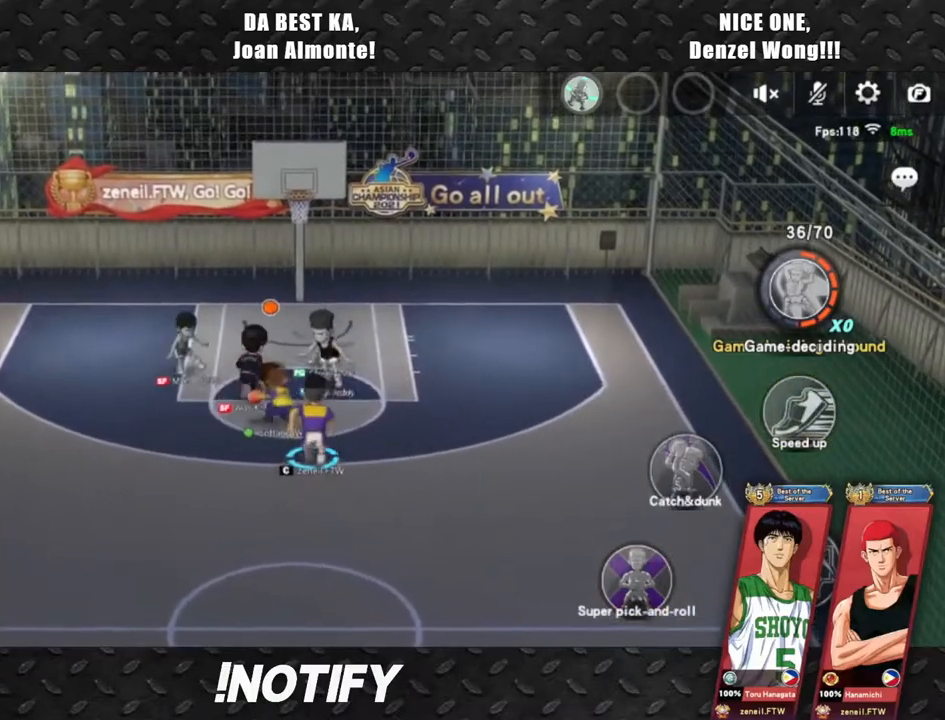
Gameplay with a controller (PlayStation layout); each line is a JSON object with the inputs held at the frame after it. "events" lists button and stick changes between this image and that frame as [ms after this image, input, new state], when the widget could be followed in between. Not read: right_stick.
{"buttons": [], "left_stick": "up", "events": []}
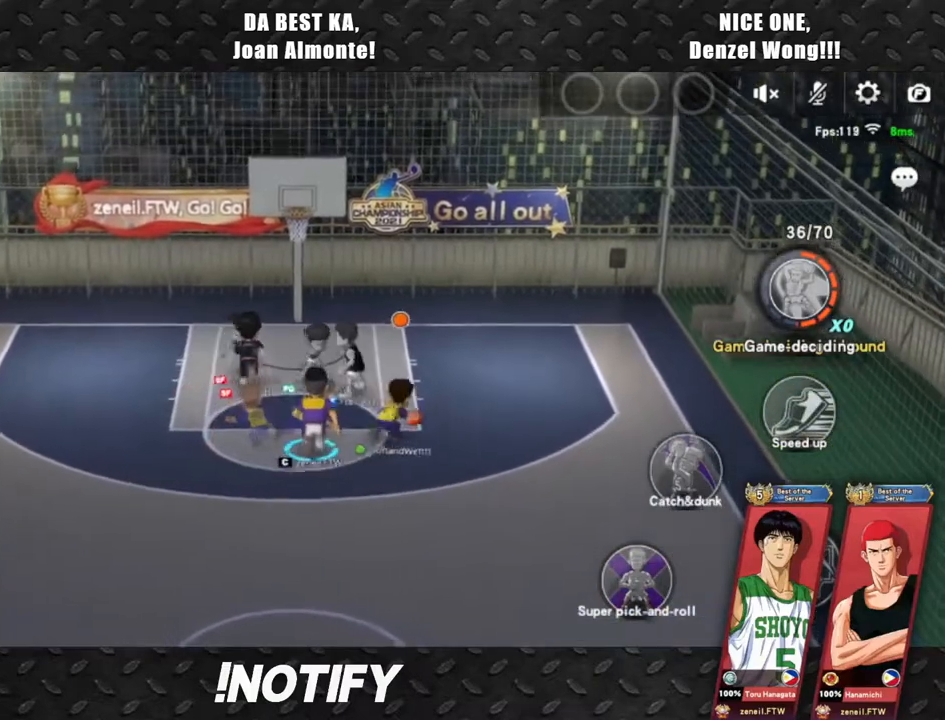
{"buttons": [], "left_stick": "up", "events": []}
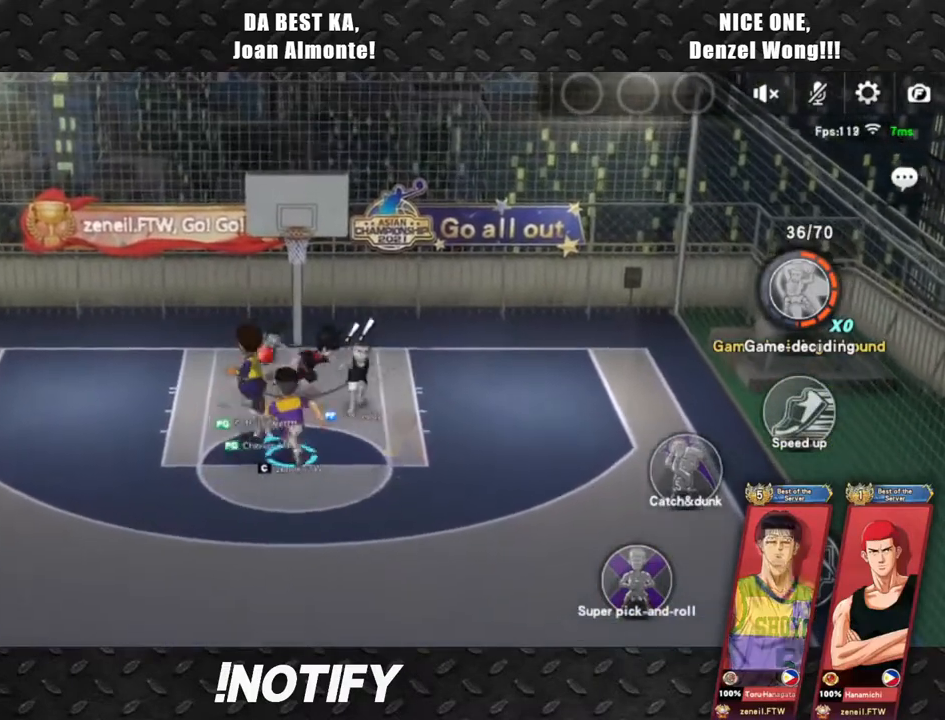
{"buttons": [], "left_stick": "up-right", "events": [[300, "left_stick", "up-right"]]}
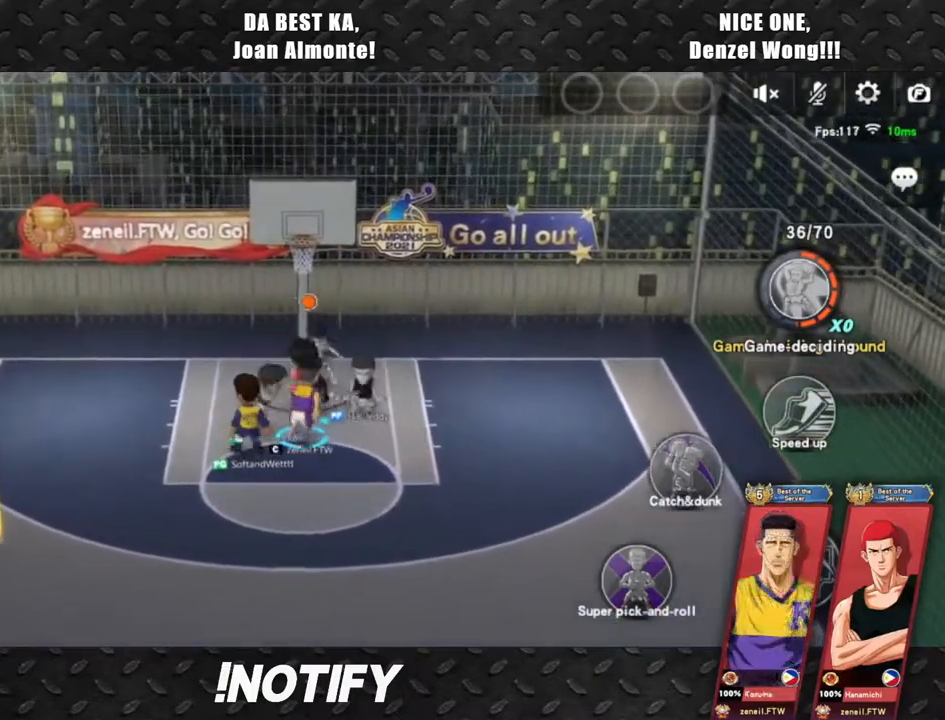
{"buttons": [], "left_stick": "left", "events": [[117, "left_stick", "up"], [217, "left_stick", "center"], [333, "left_stick", "left"]]}
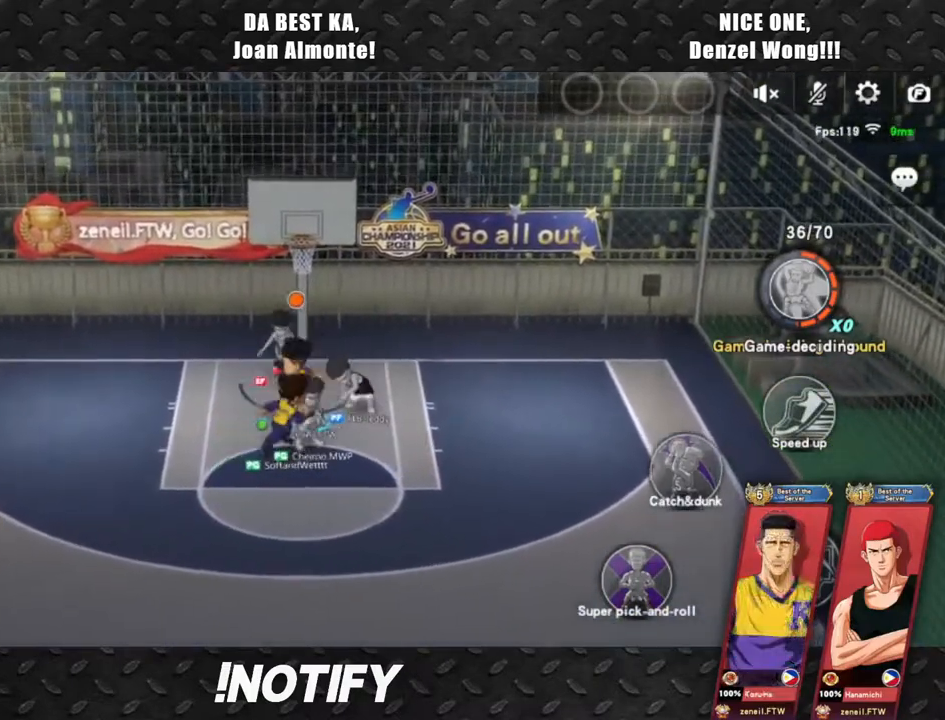
{"buttons": [], "left_stick": "up-right", "events": [[17, "left_stick", "center"], [333, "left_stick", "up"], [417, "left_stick", "up-right"]]}
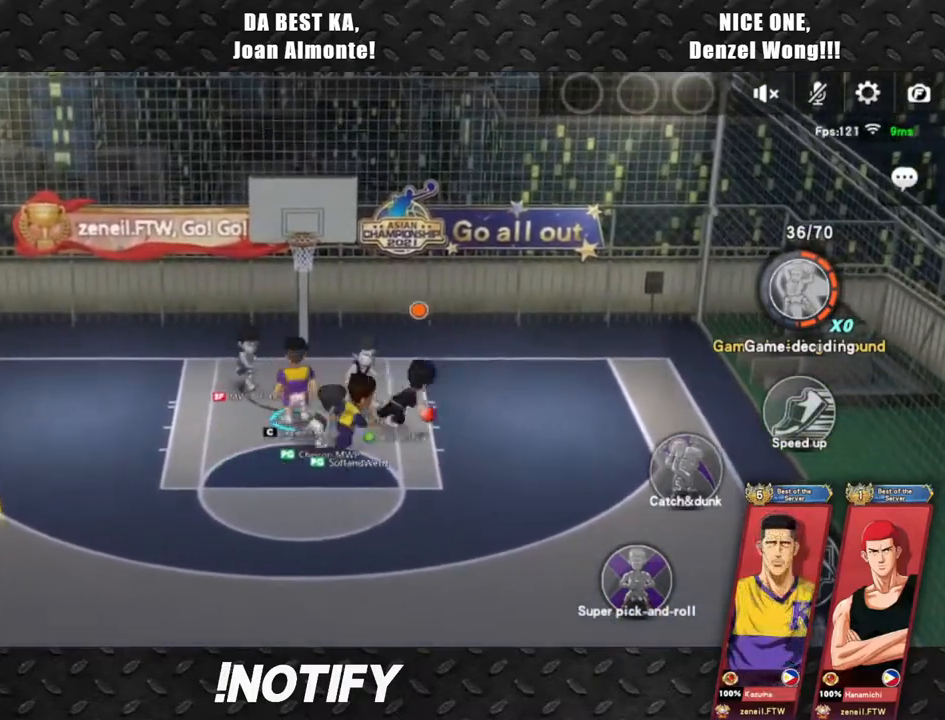
{"buttons": [], "left_stick": "up-right", "events": [[83, "left_stick", "center"], [283, "left_stick", "up-right"]]}
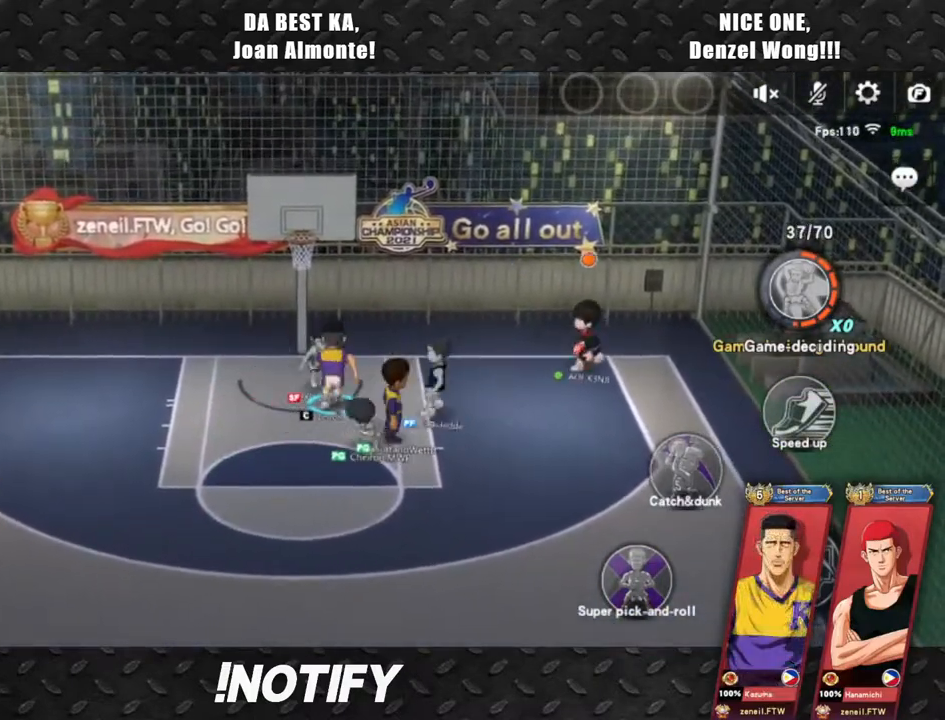
{"buttons": [], "left_stick": "center", "events": [[17, "left_stick", "center"]]}
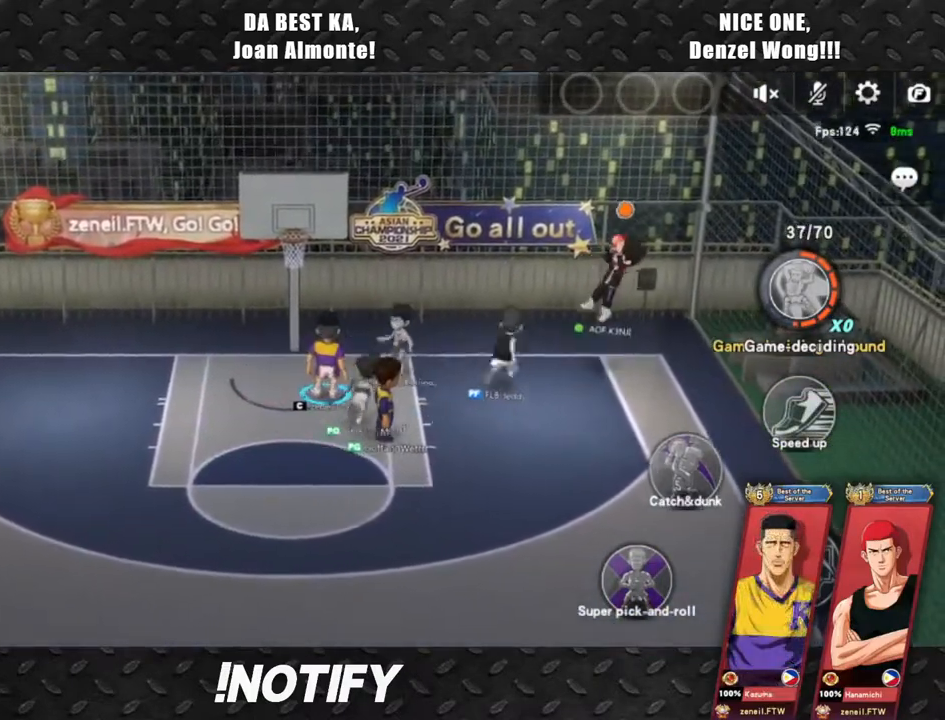
{"buttons": [], "left_stick": "right", "events": [[117, "left_stick", "up-right"], [233, "left_stick", "up"], [467, "left_stick", "right"]]}
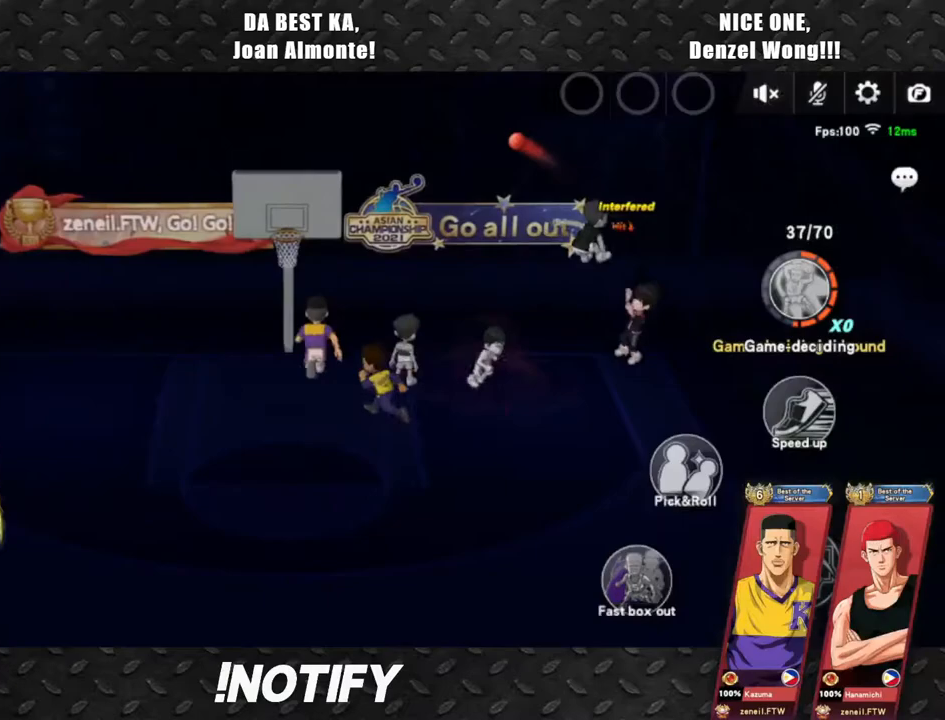
{"buttons": ["L2"], "left_stick": "down-left", "events": [[100, "left_stick", "down-right"], [167, "L2", "down"], [233, "left_stick", "down"], [333, "left_stick", "down-left"]]}
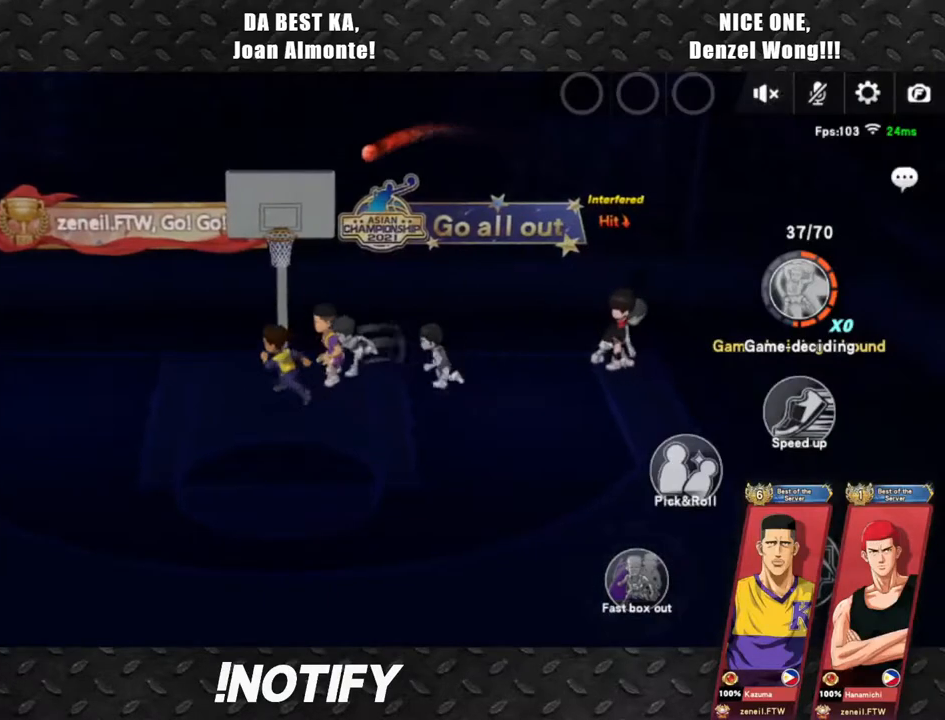
{"buttons": [], "left_stick": "left", "events": [[117, "left_stick", "down-right"], [300, "R2", "down"], [317, "L2", "up"], [367, "left_stick", "left"], [483, "R2", "up"]]}
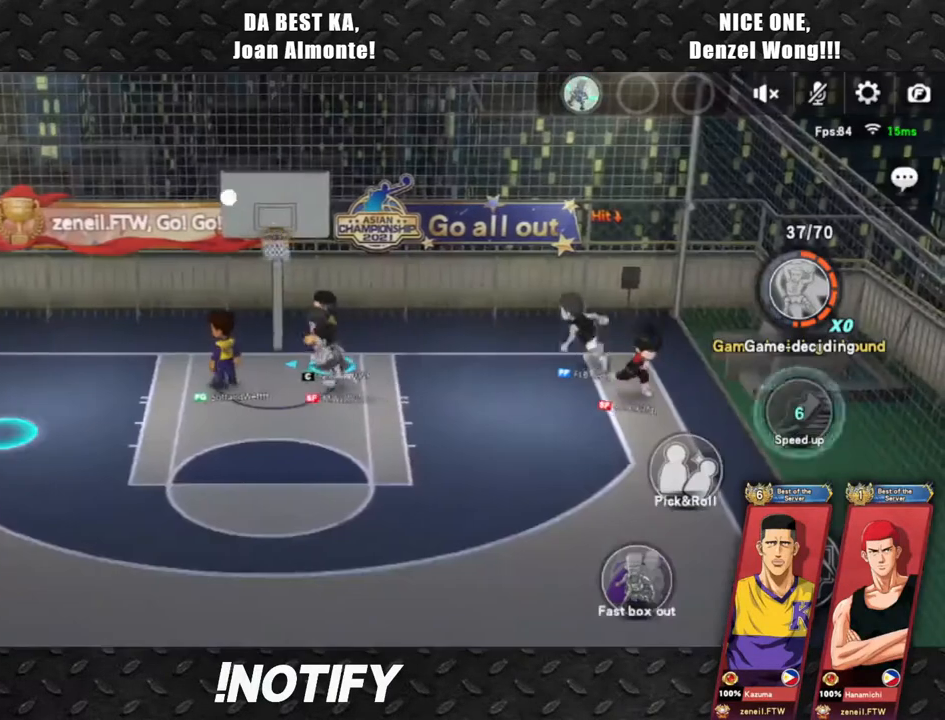
{"buttons": [], "left_stick": "left", "events": [[133, "R2", "down"], [283, "R2", "up"], [350, "R2", "down"], [483, "R2", "up"]]}
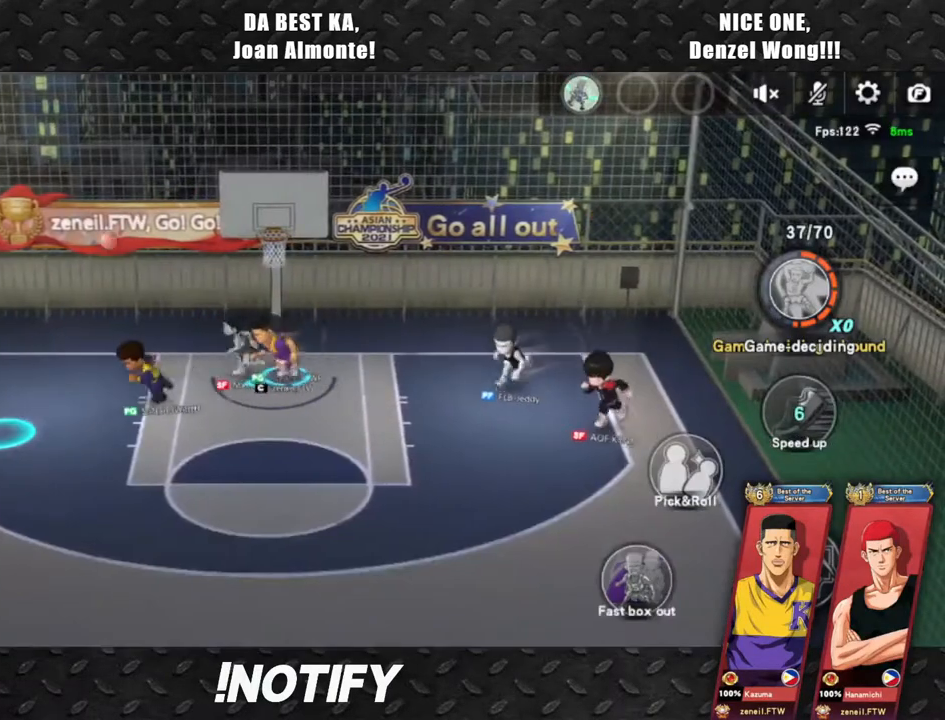
{"buttons": [], "left_stick": "left", "events": [[50, "R2", "down"], [200, "R2", "up"]]}
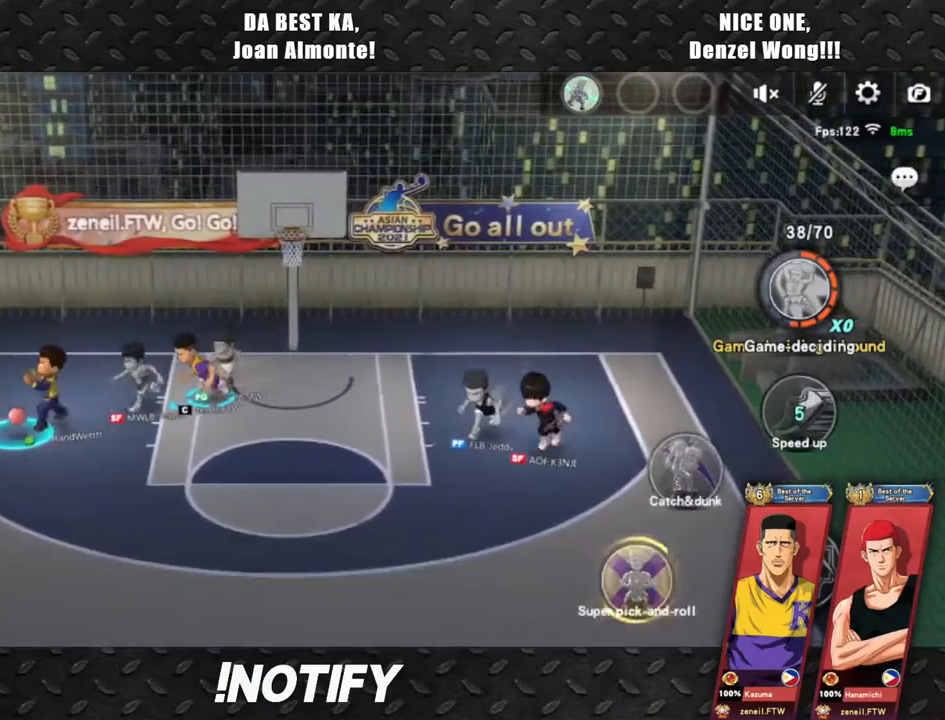
{"buttons": [], "left_stick": "down-left", "events": [[383, "left_stick", "down-left"]]}
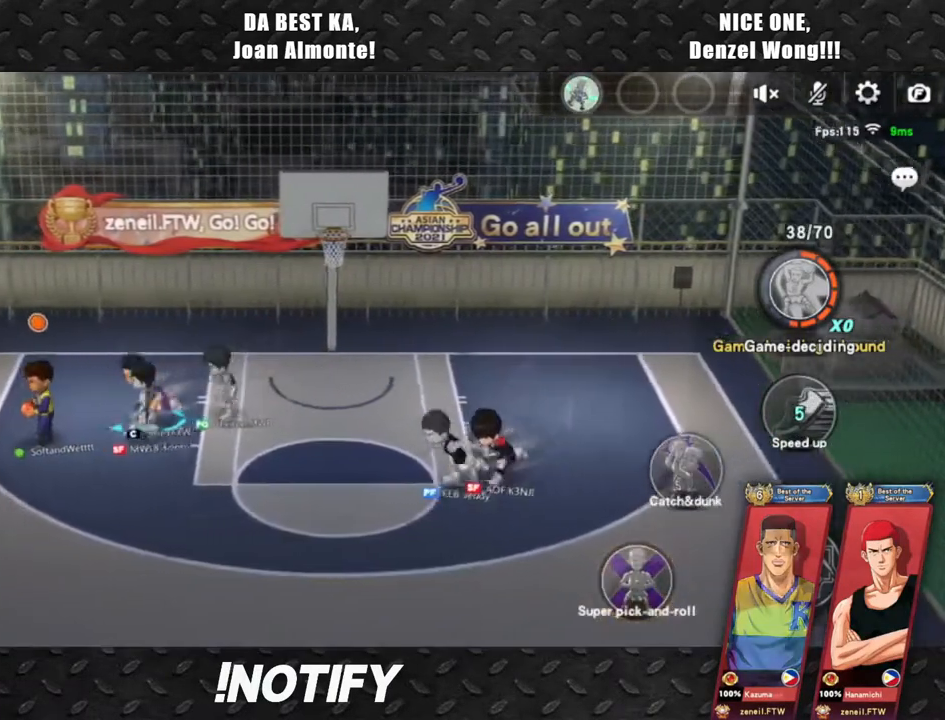
{"buttons": [], "left_stick": "down-right", "events": [[50, "left_stick", "down"], [217, "left_stick", "down-right"]]}
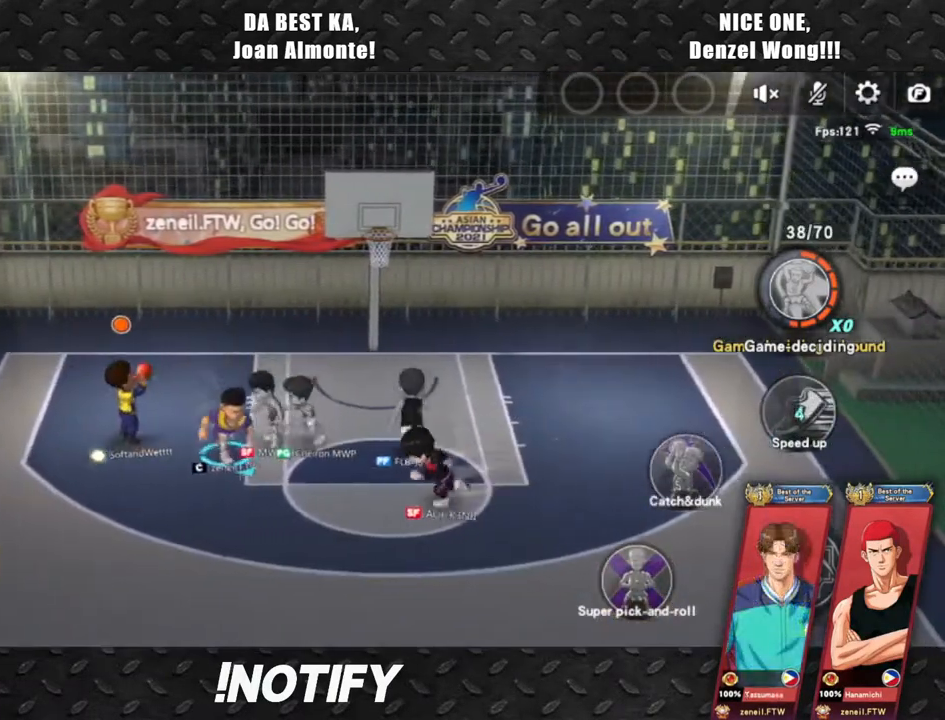
{"buttons": [], "left_stick": "up-left", "events": [[267, "left_stick", "up-left"]]}
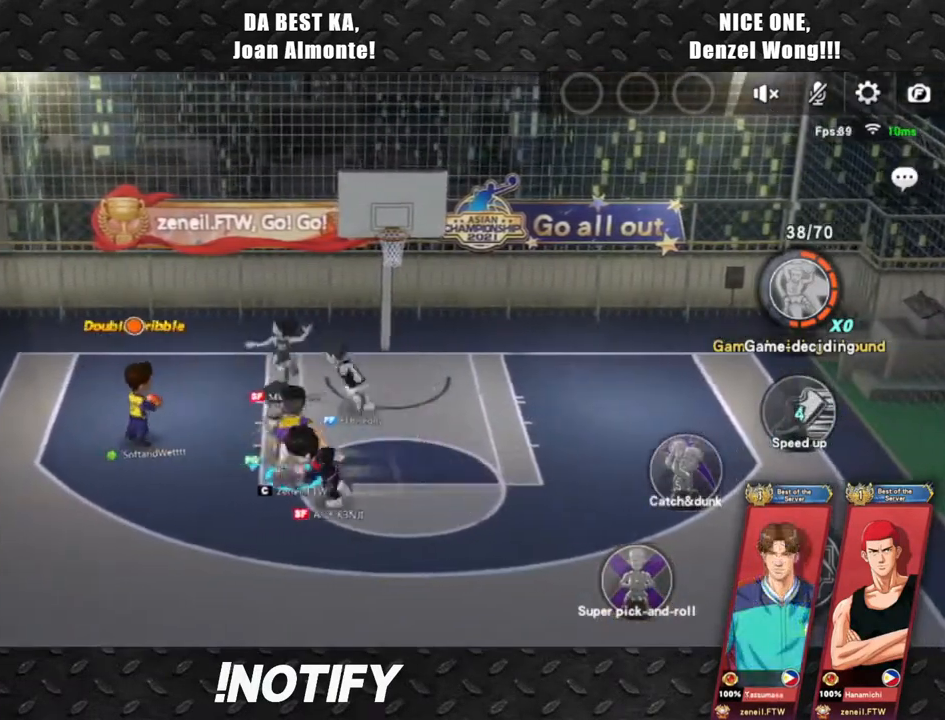
{"buttons": ["L2"], "left_stick": "center", "events": [[200, "L2", "down"], [267, "left_stick", "center"]]}
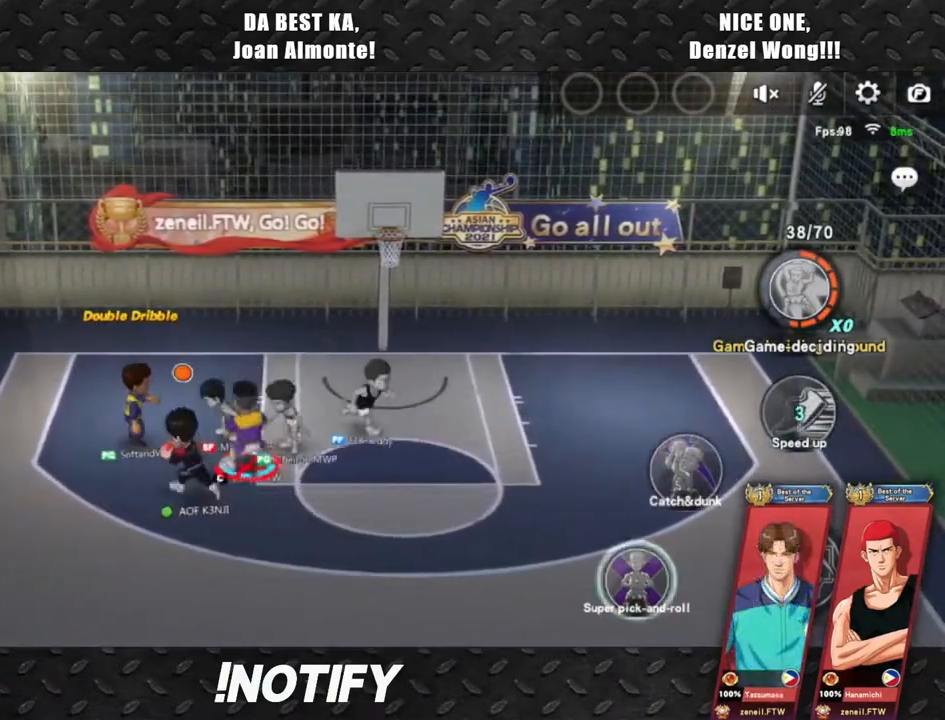
{"buttons": ["L2"], "left_stick": "center", "events": []}
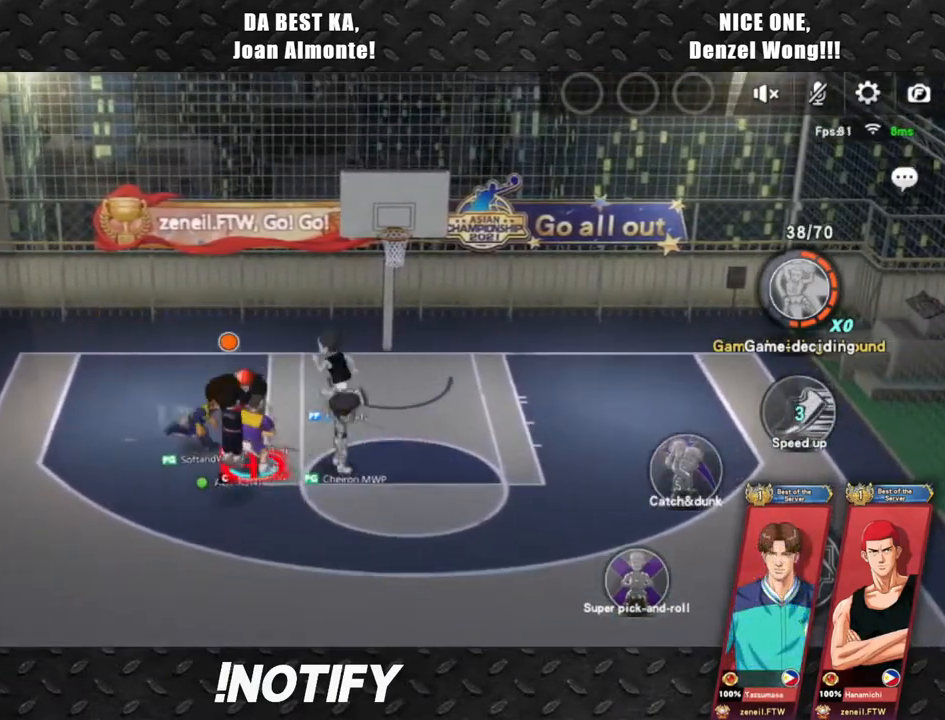
{"buttons": ["R2"], "left_stick": "up-right", "events": [[350, "L2", "up"], [367, "left_stick", "right"], [467, "R2", "down"], [483, "left_stick", "up-right"]]}
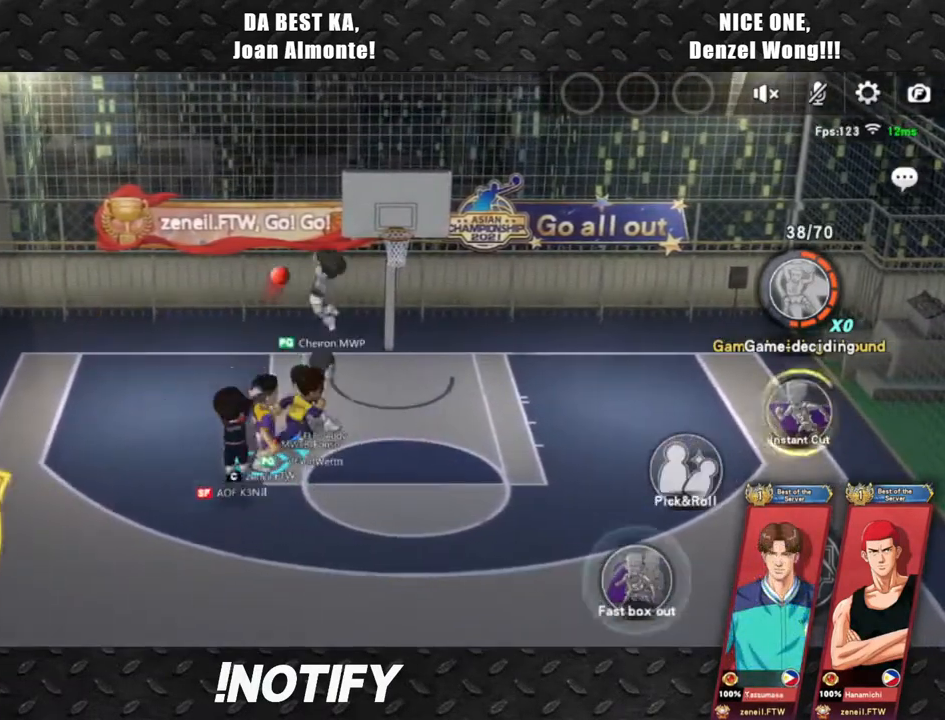
{"buttons": [], "left_stick": "down", "events": [[100, "R2", "up"], [183, "R2", "down"], [267, "left_stick", "up-left"], [300, "R2", "up"], [367, "R2", "down"], [367, "left_stick", "down-left"], [483, "R2", "up"], [483, "left_stick", "down"]]}
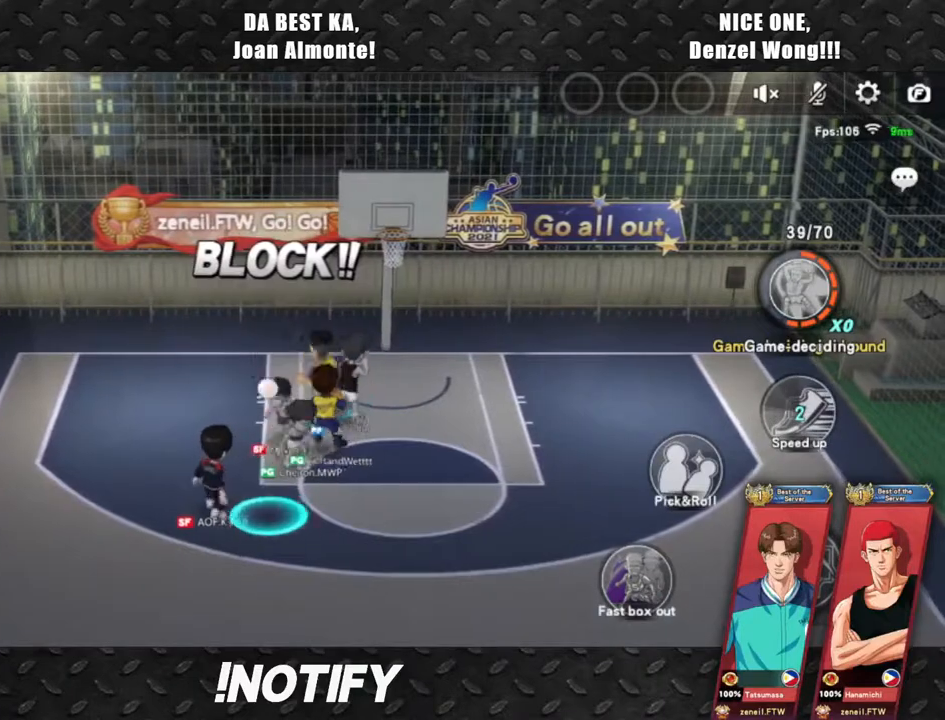
{"buttons": ["R2"], "left_stick": "down", "events": [[50, "R2", "down"], [183, "R2", "up"], [233, "R2", "down"], [367, "R2", "up"], [433, "R2", "down"]]}
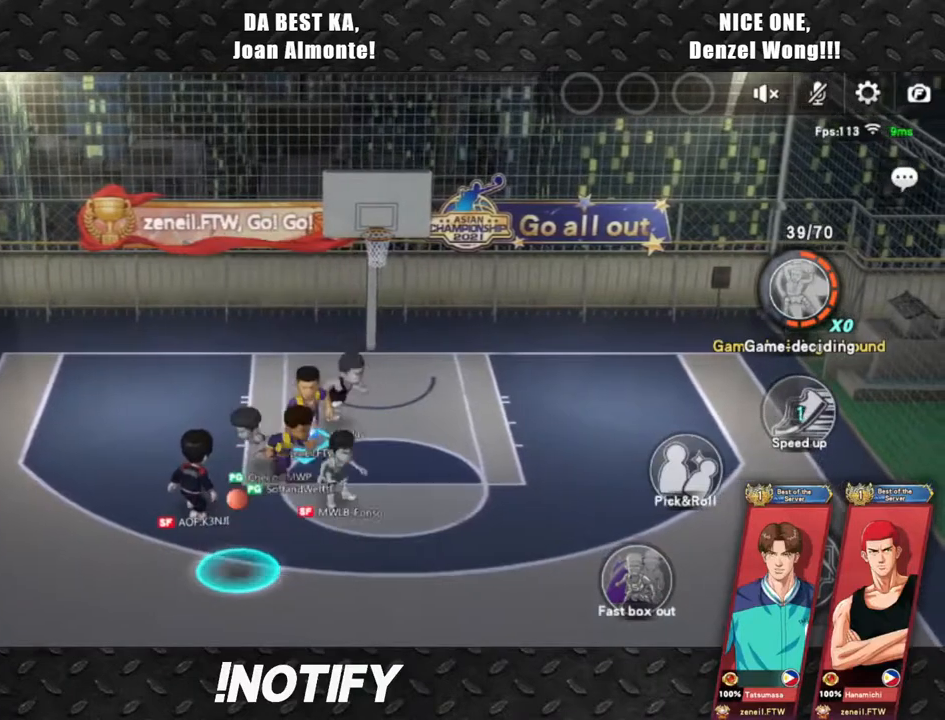
{"buttons": [], "left_stick": "down", "events": [[67, "R2", "up"], [150, "R2", "down"], [267, "R2", "up"], [333, "R2", "down"], [467, "R2", "up"]]}
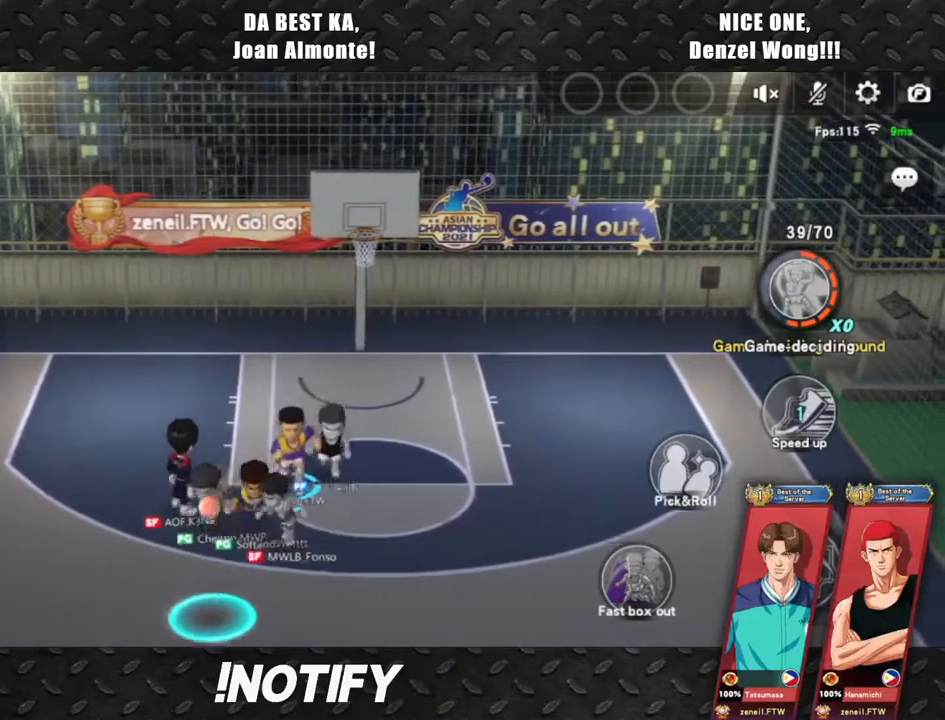
{"buttons": [], "left_stick": "right", "events": [[33, "R2", "down"], [183, "R2", "up"], [250, "R2", "down"], [400, "R2", "up"], [467, "left_stick", "right"]]}
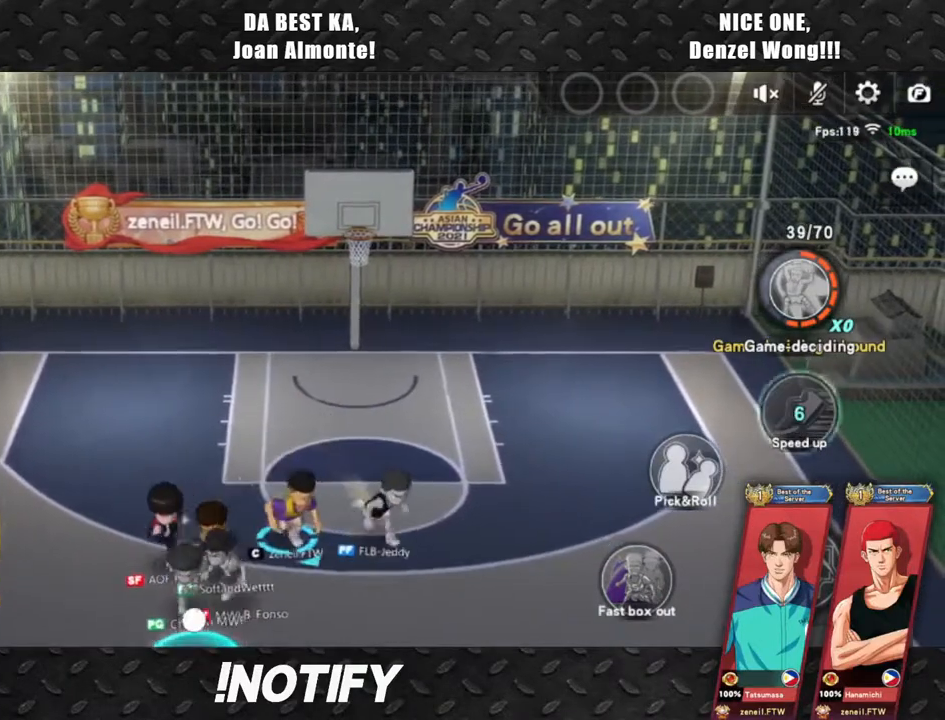
{"buttons": [], "left_stick": "up", "events": [[17, "left_stick", "up-right"], [133, "R2", "down"], [267, "R2", "up"], [350, "R2", "down"], [433, "left_stick", "up"], [500, "R2", "up"]]}
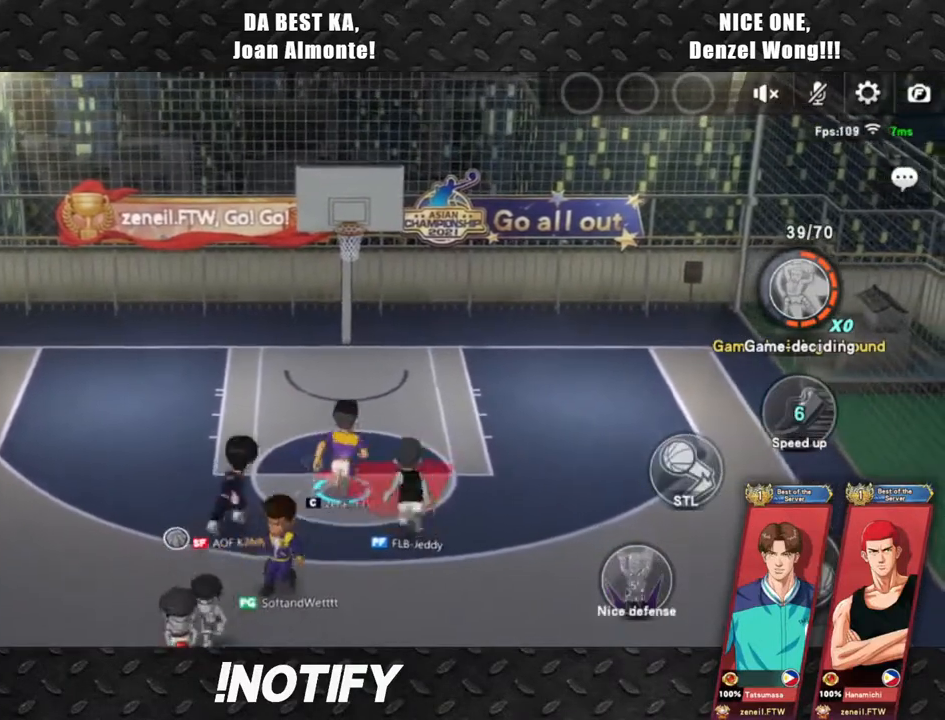
{"buttons": [], "left_stick": "up", "events": []}
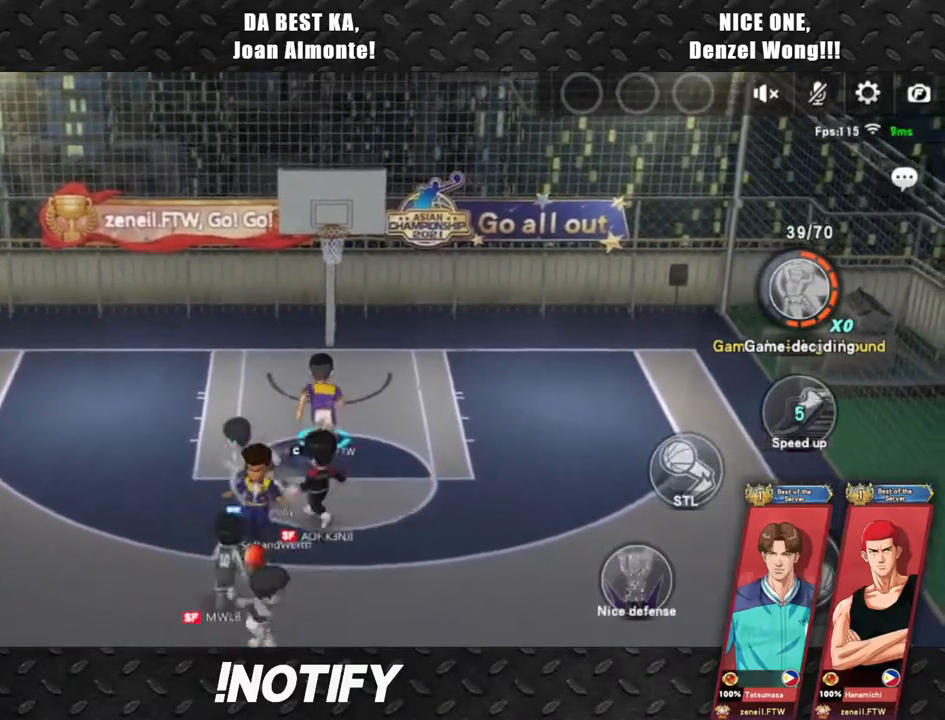
{"buttons": [], "left_stick": "up-left", "events": [[183, "left_stick", "up-left"]]}
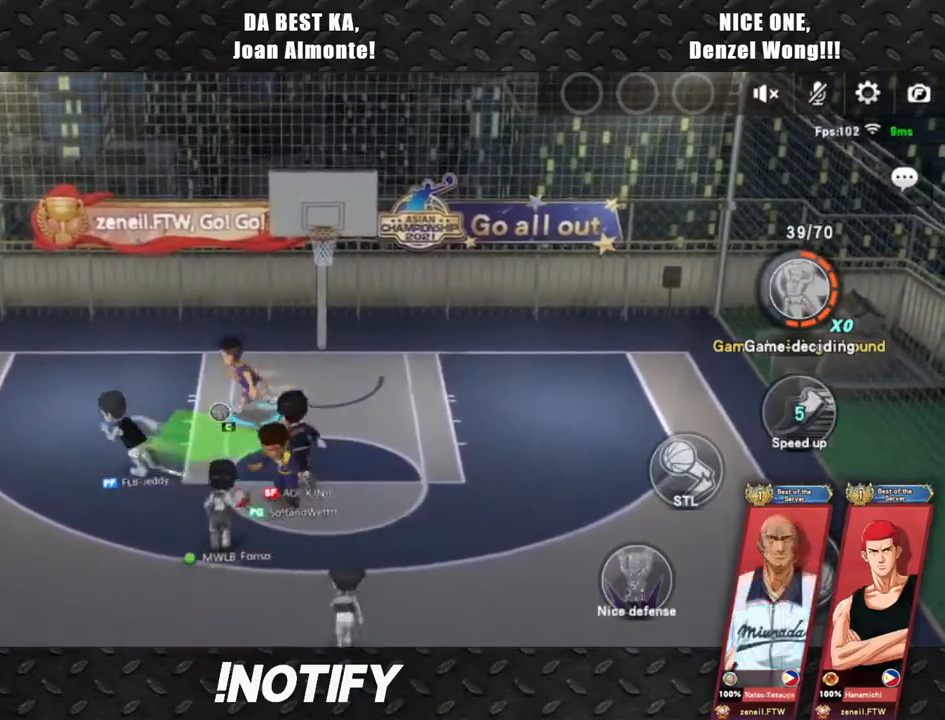
{"buttons": [], "left_stick": "center", "events": [[33, "left_stick", "up-right"], [200, "left_stick", "right"], [317, "left_stick", "down-right"], [483, "left_stick", "center"]]}
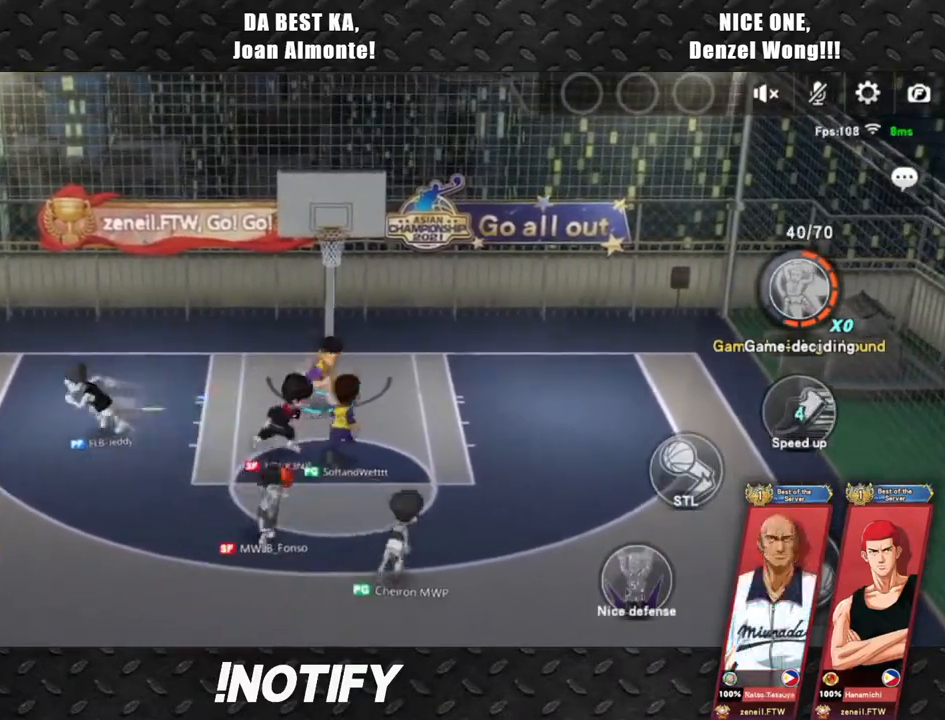
{"buttons": [], "left_stick": "up-right", "events": [[117, "left_stick", "up-right"]]}
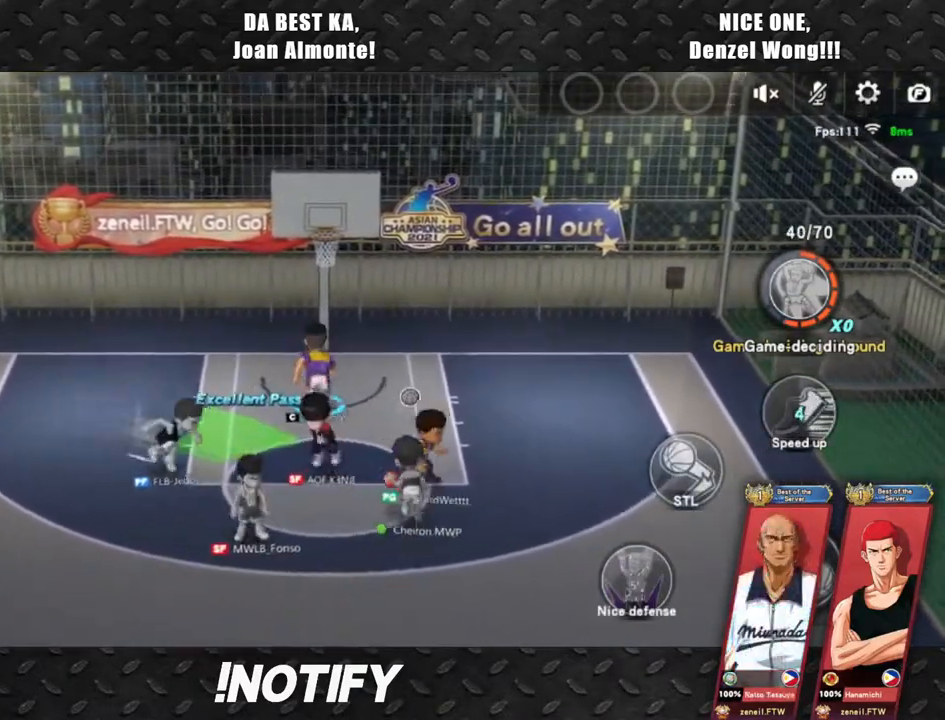
{"buttons": [], "left_stick": "down-right", "events": [[433, "left_stick", "down-right"]]}
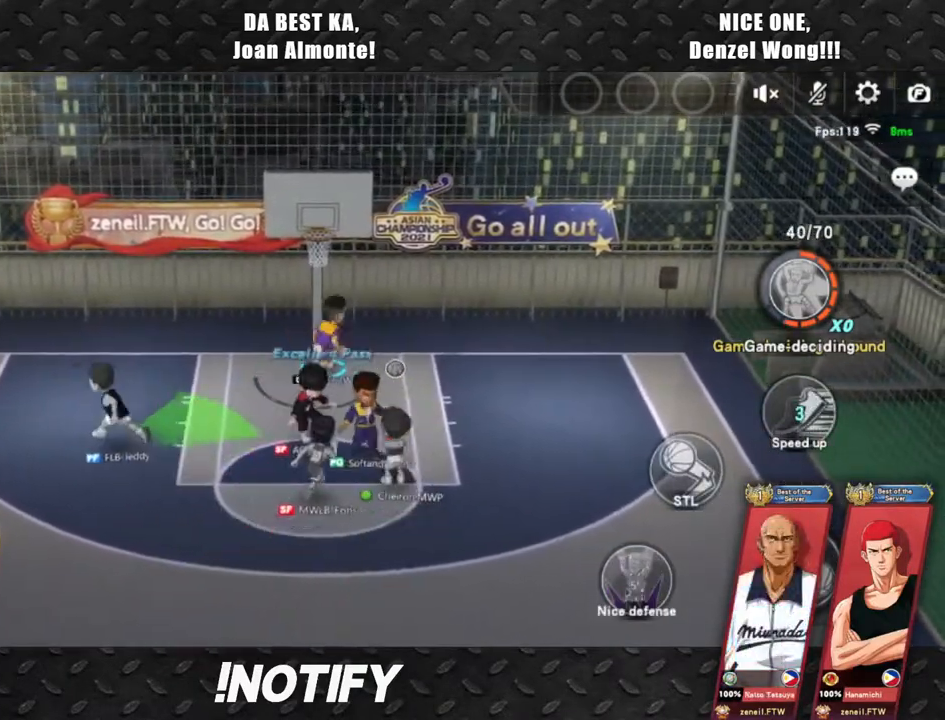
{"buttons": [], "left_stick": "center", "events": [[67, "left_stick", "center"]]}
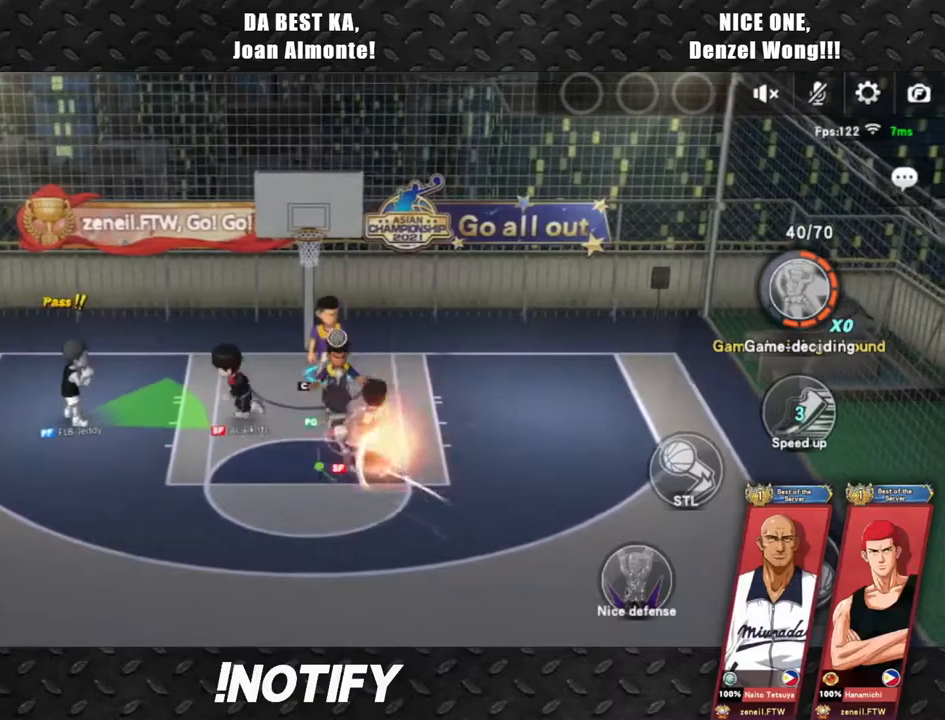
{"buttons": [], "left_stick": "center", "events": []}